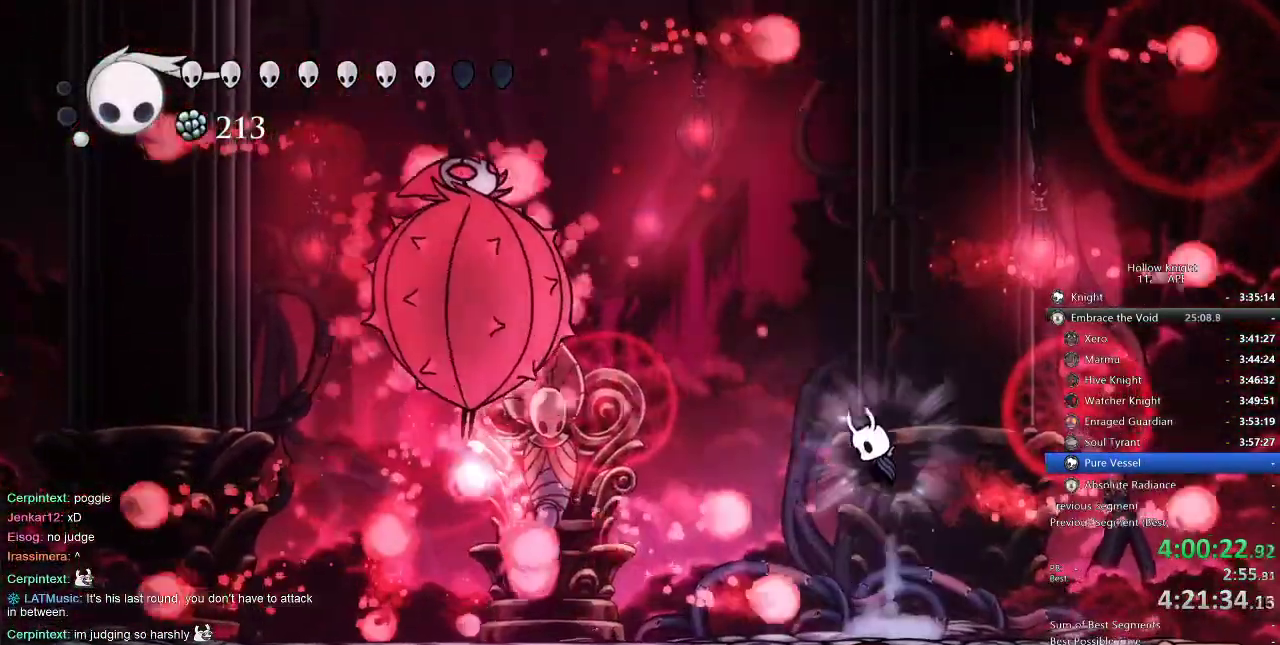
Gameplay with keyboard; each line is a JSON object with the keys held at the frame after it. "events" lists presses ("down") and releases ("up") of "cdash", "dash", "dnail", "down", "heal", "inv", "jump", "left", "nail", "right", "spell" and "up" between this image and that frame as [ms after this image, input, new state], when the widget could be followed in between. No other keys are recorded. Mouse input is not recorded. Key names are as the overlay labels them; some are game actions (e.g. jump) rather than physical keys.
{"keys": ["nail", "right"], "events": [[17, "left", "down"], [117, "jump", "up"], [200, "left", "up"], [300, "right", "down"]]}
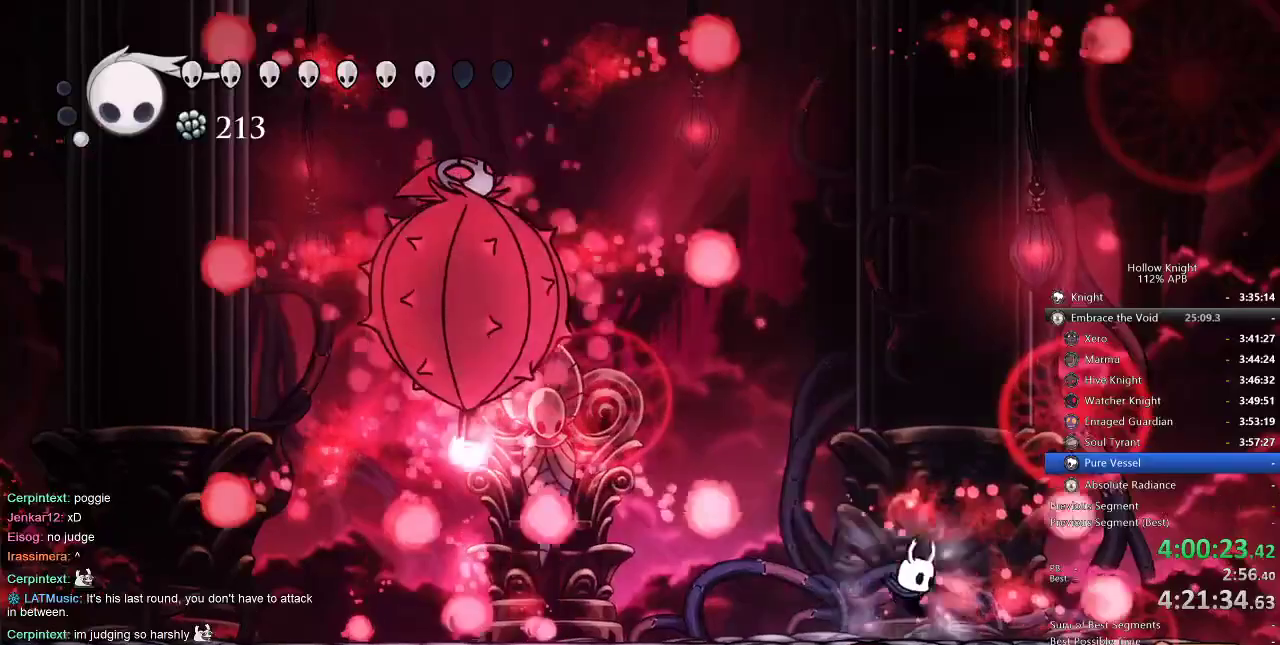
{"keys": ["nail"], "events": [[50, "left", "down"], [50, "right", "up"], [217, "left", "up"]]}
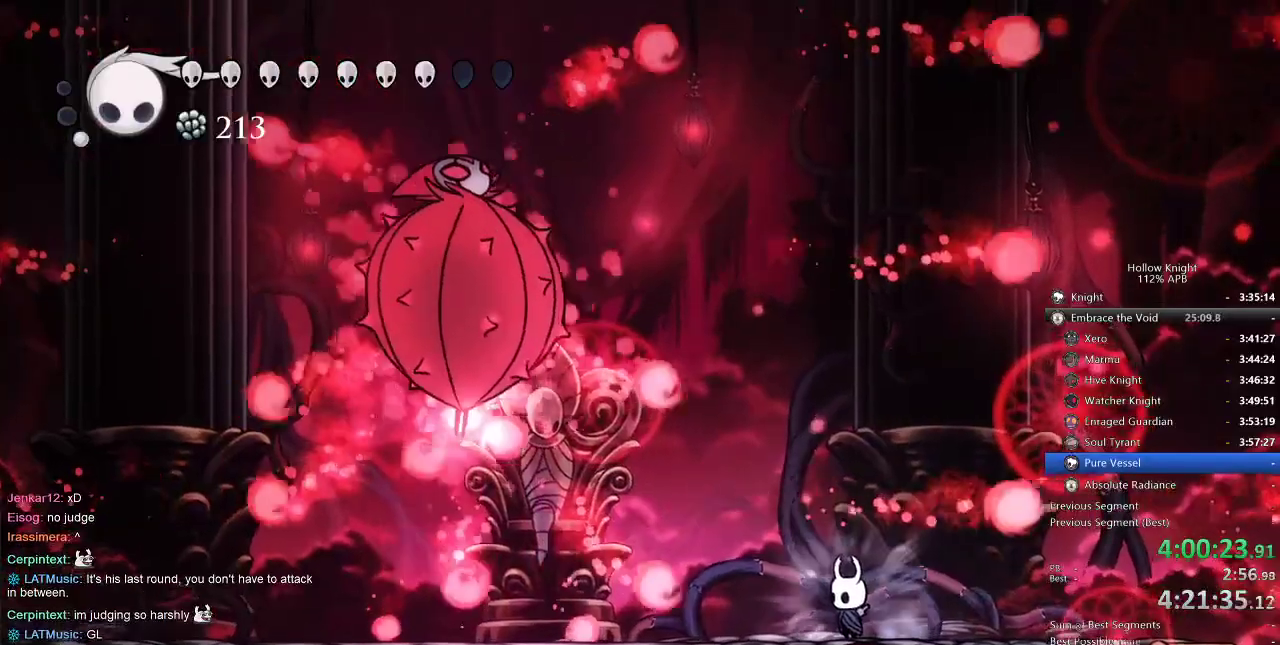
{"keys": ["nail", "right"], "events": [[100, "jump", "down"], [150, "left", "down"], [267, "jump", "up"], [384, "left", "up"], [484, "right", "down"]]}
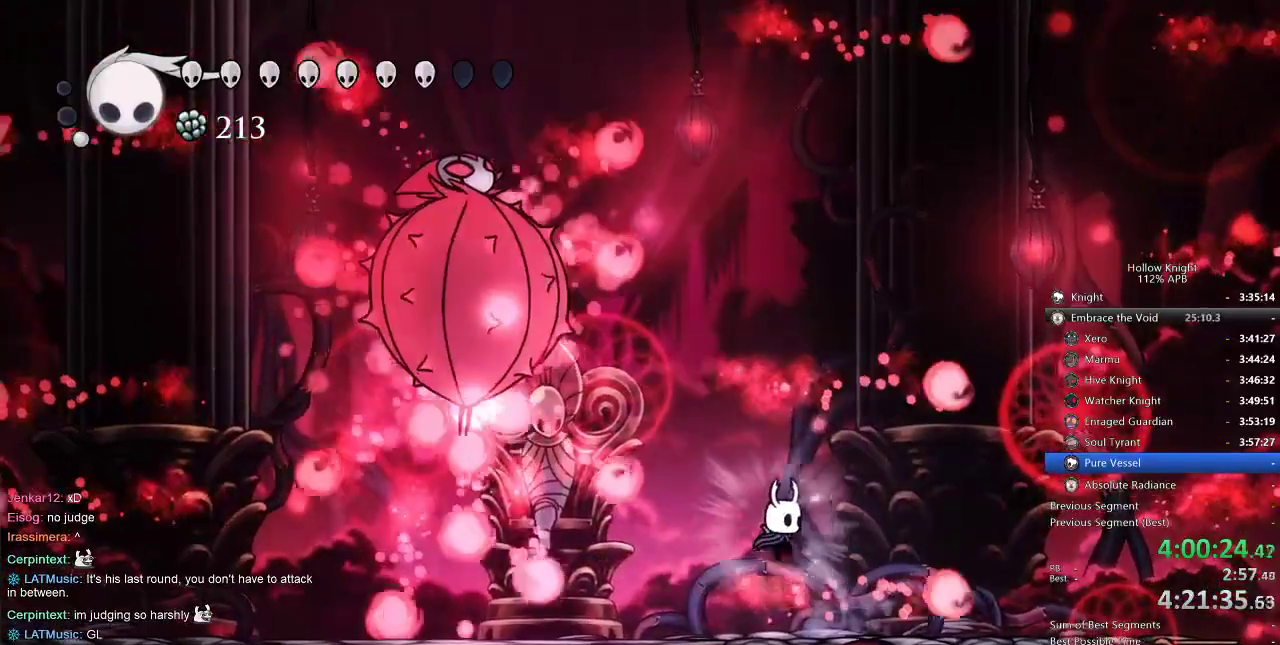
{"keys": ["nail", "right"], "events": [[200, "left", "down"], [267, "right", "up"], [350, "left", "up"], [484, "right", "down"]]}
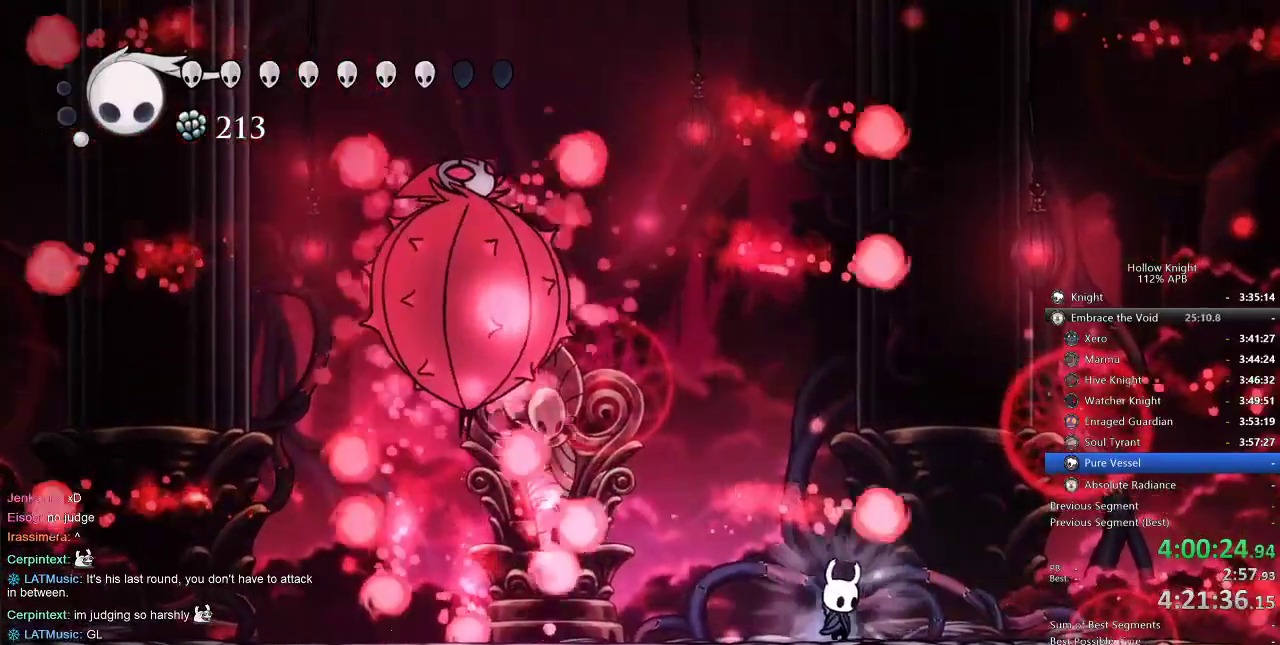
{"keys": ["jump", "left", "nail"], "events": [[100, "right", "up"], [167, "jump", "down"], [167, "left", "down"], [267, "left", "up"], [334, "left", "down"]]}
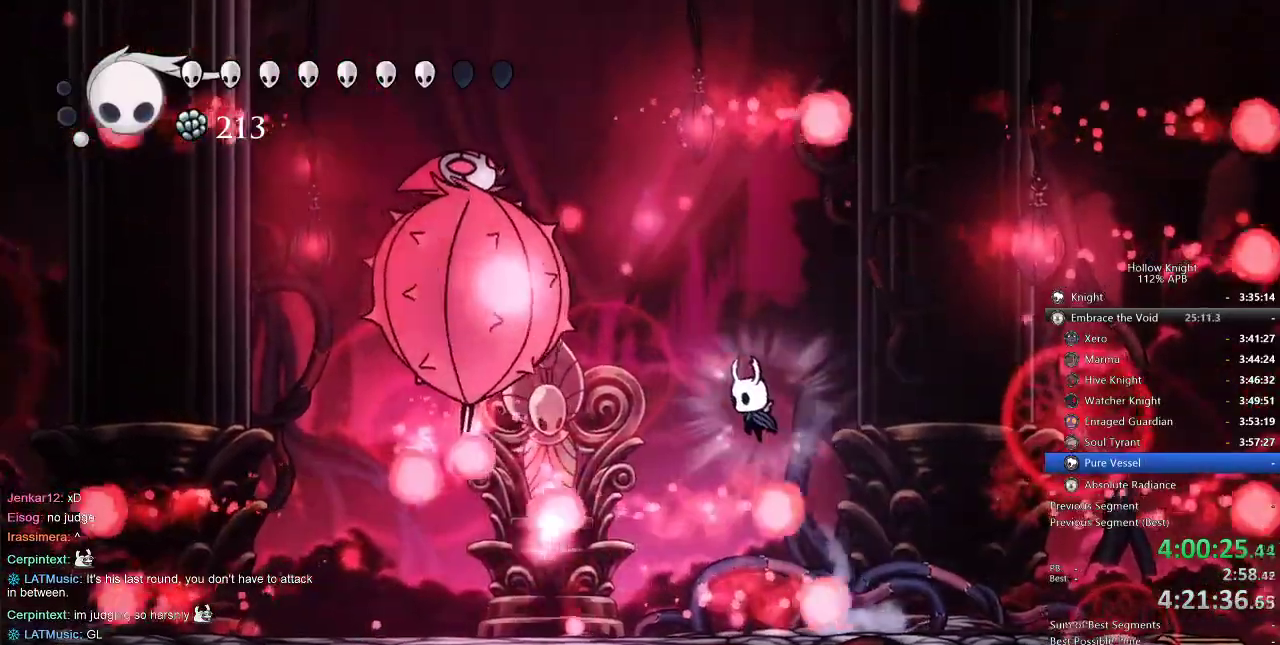
{"keys": ["left"], "events": [[17, "jump", "up"], [34, "jump", "down"], [300, "left", "up"], [434, "jump", "up"], [484, "left", "down"], [484, "nail", "up"]]}
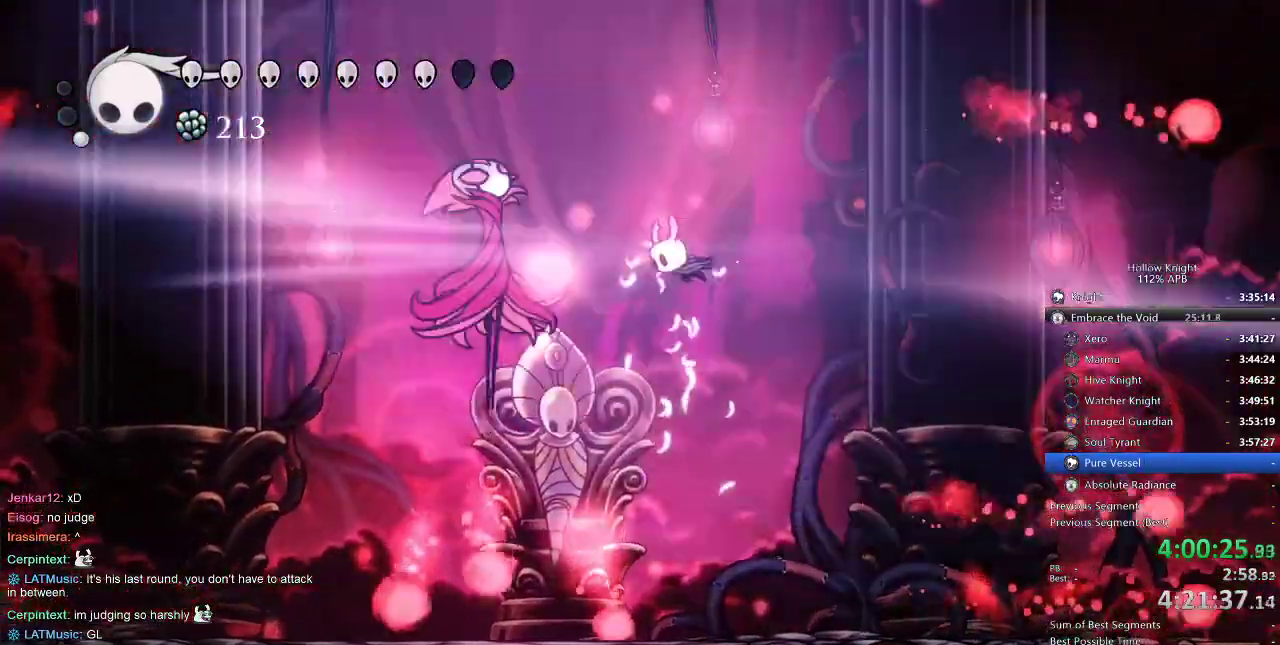
{"keys": ["left"], "events": []}
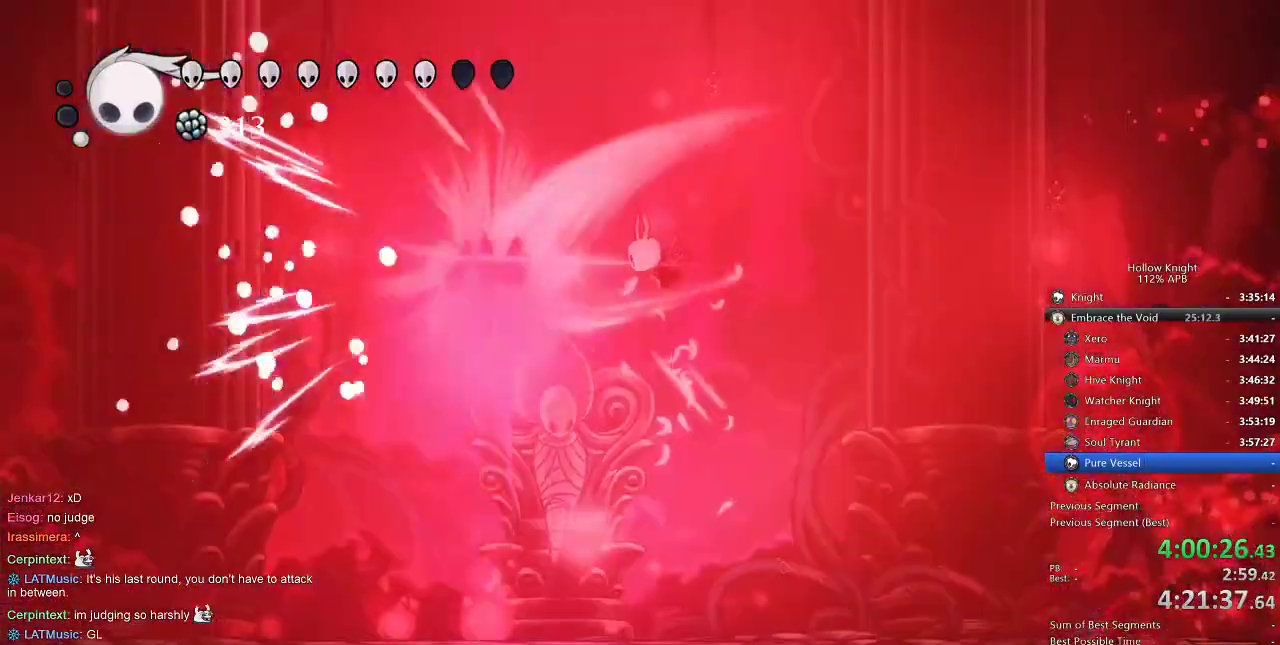
{"keys": ["left"], "events": [[317, "nail", "down"], [417, "nail", "up"]]}
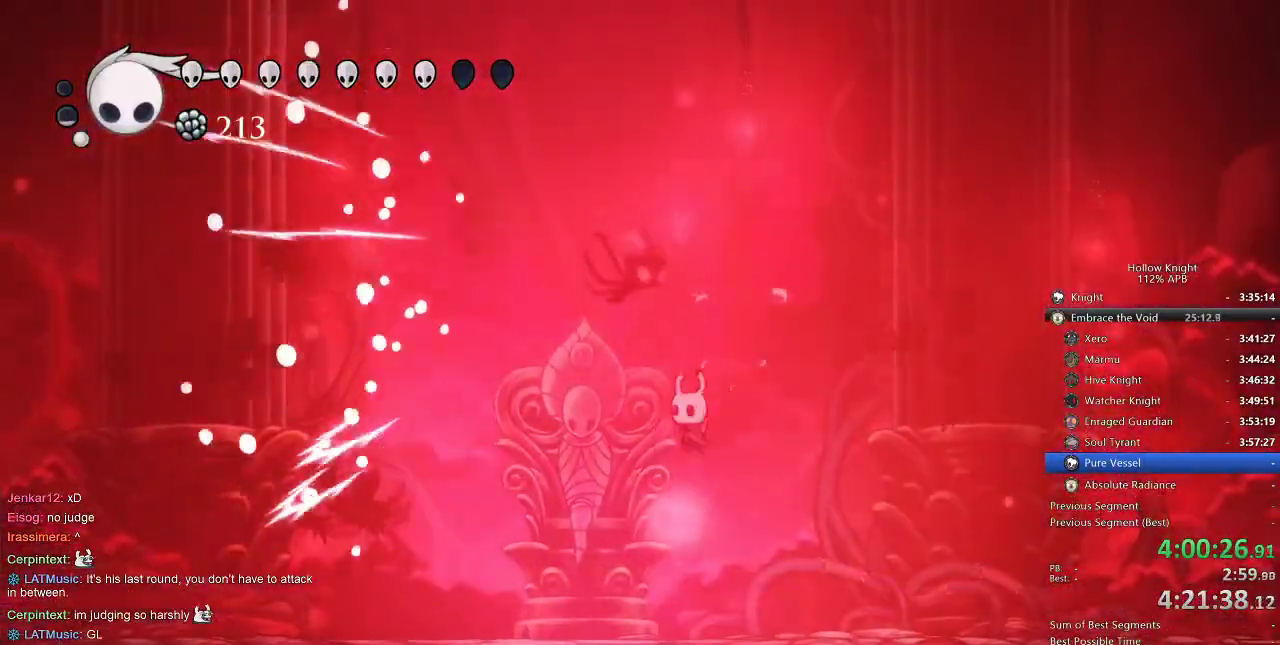
{"keys": ["jump", "nail", "right", "up"], "events": [[50, "left", "up"], [150, "right", "down"], [184, "right", "up"], [250, "jump", "down"], [250, "right", "down"], [250, "up", "down"], [284, "right", "up"], [384, "right", "down"], [417, "nail", "down"]]}
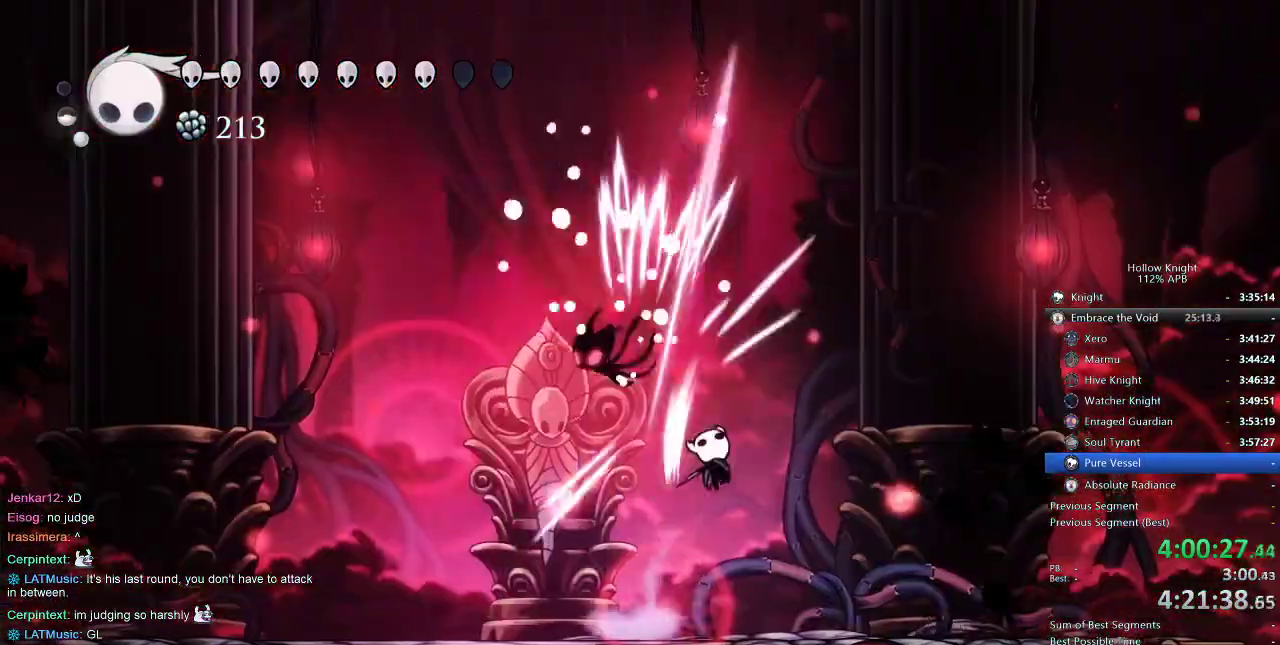
{"keys": ["jump", "left"], "events": [[34, "jump", "up"], [67, "left", "down"], [67, "nail", "up"], [67, "right", "up"], [150, "jump", "down"], [217, "up", "up"]]}
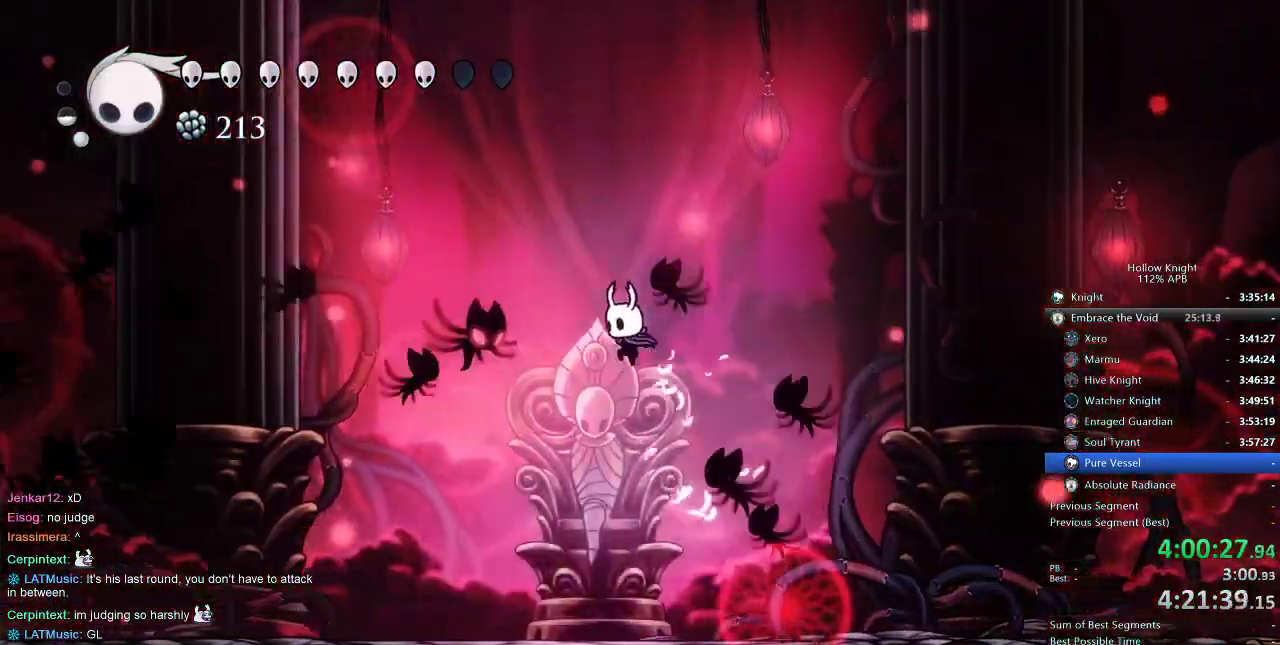
{"keys": ["left", "nail"], "events": [[134, "jump", "up"], [134, "nail", "down"], [200, "nail", "up"], [417, "nail", "down"]]}
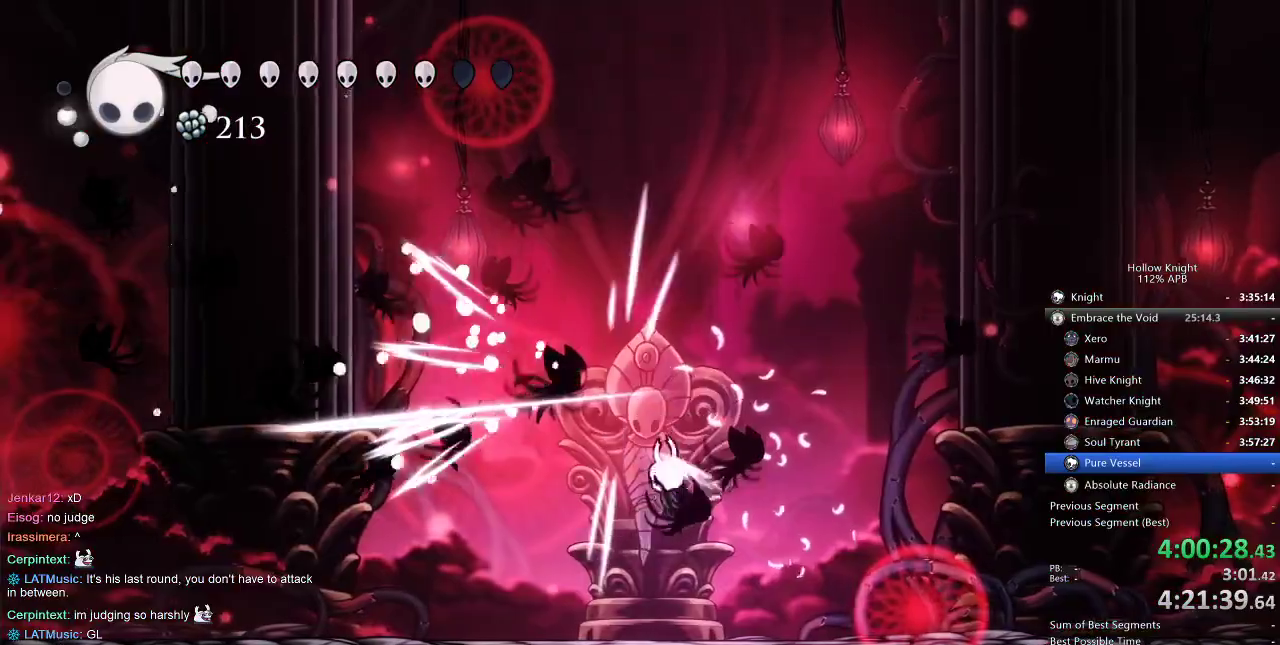
{"keys": ["jump", "nail", "right", "up"], "events": [[50, "nail", "up"], [150, "left", "up"], [150, "right", "down"], [284, "jump", "down"], [284, "up", "down"], [434, "nail", "down"]]}
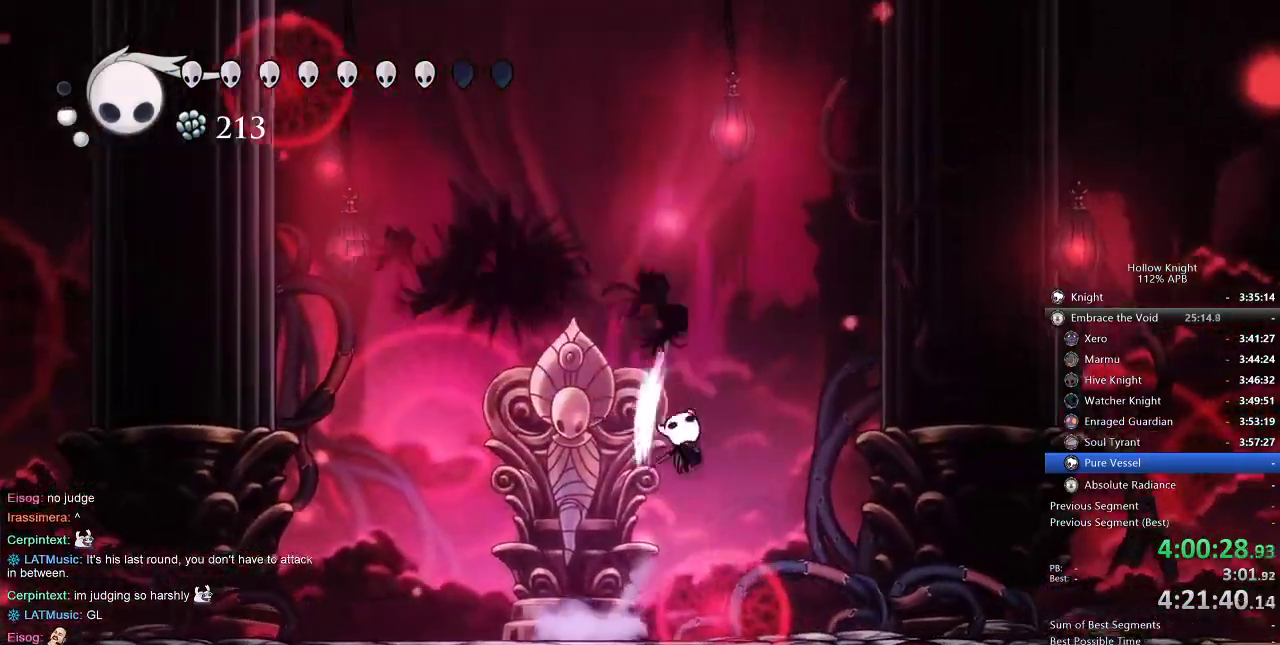
{"keys": ["up"], "events": [[67, "left", "down"], [67, "right", "up"], [117, "jump", "up"], [117, "nail", "up"], [150, "left", "up"], [200, "right", "down"], [250, "left", "down"], [250, "right", "up"], [484, "left", "up"]]}
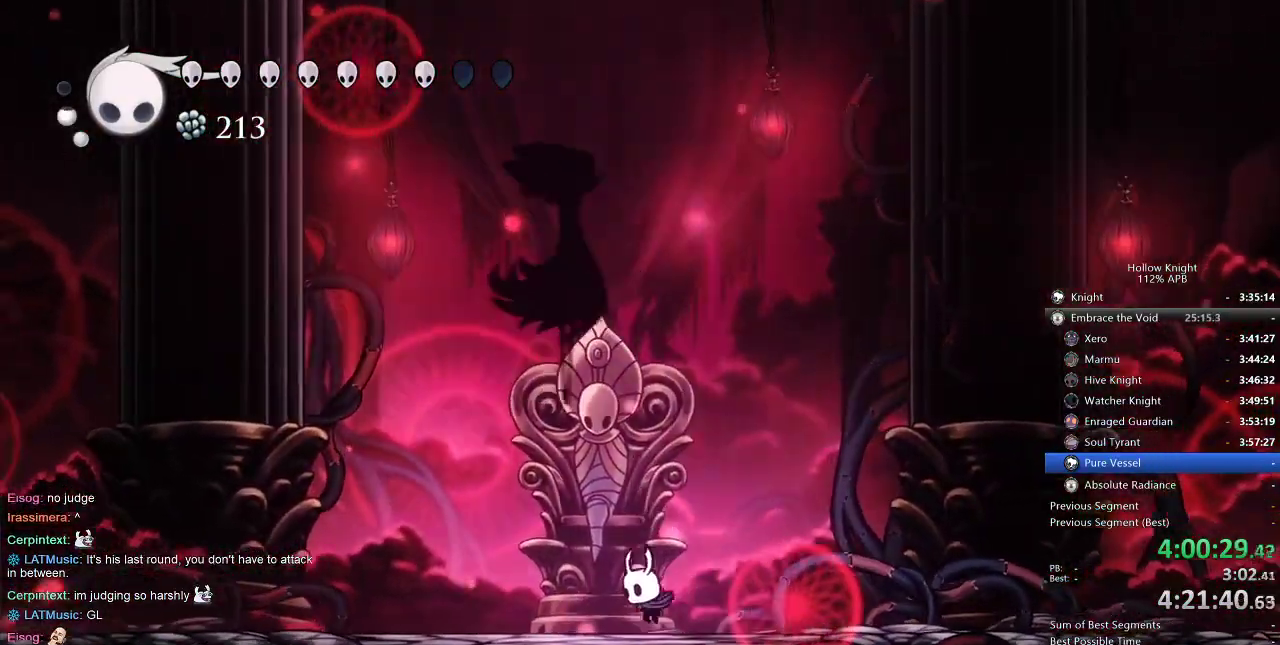
{"keys": ["up"], "events": [[234, "left", "down"], [367, "left", "up"]]}
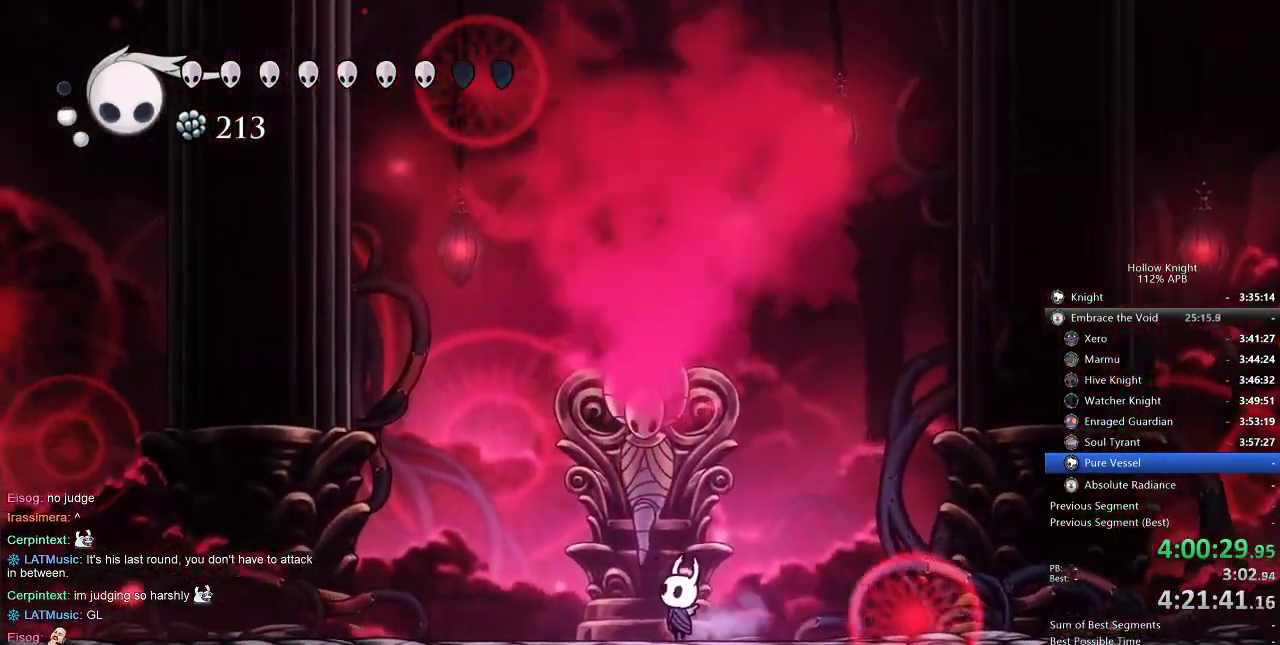
{"keys": ["up"], "events": [[134, "right", "down"], [234, "right", "up"]]}
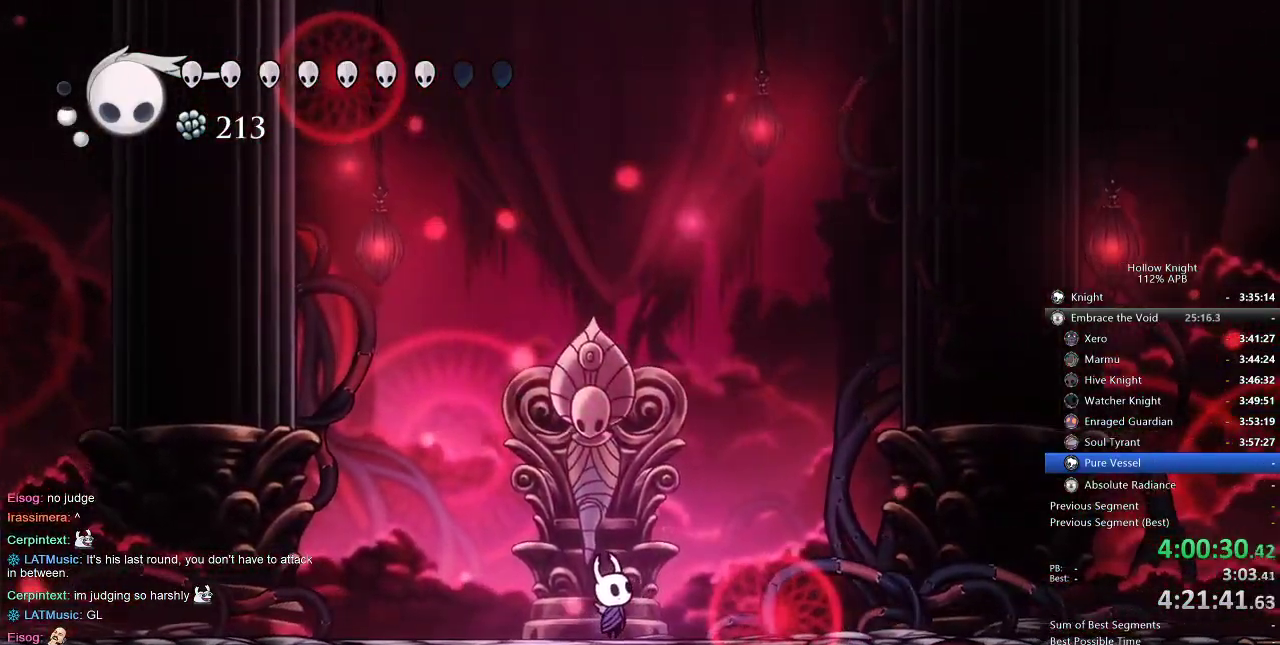
{"keys": [], "events": [[334, "up", "up"]]}
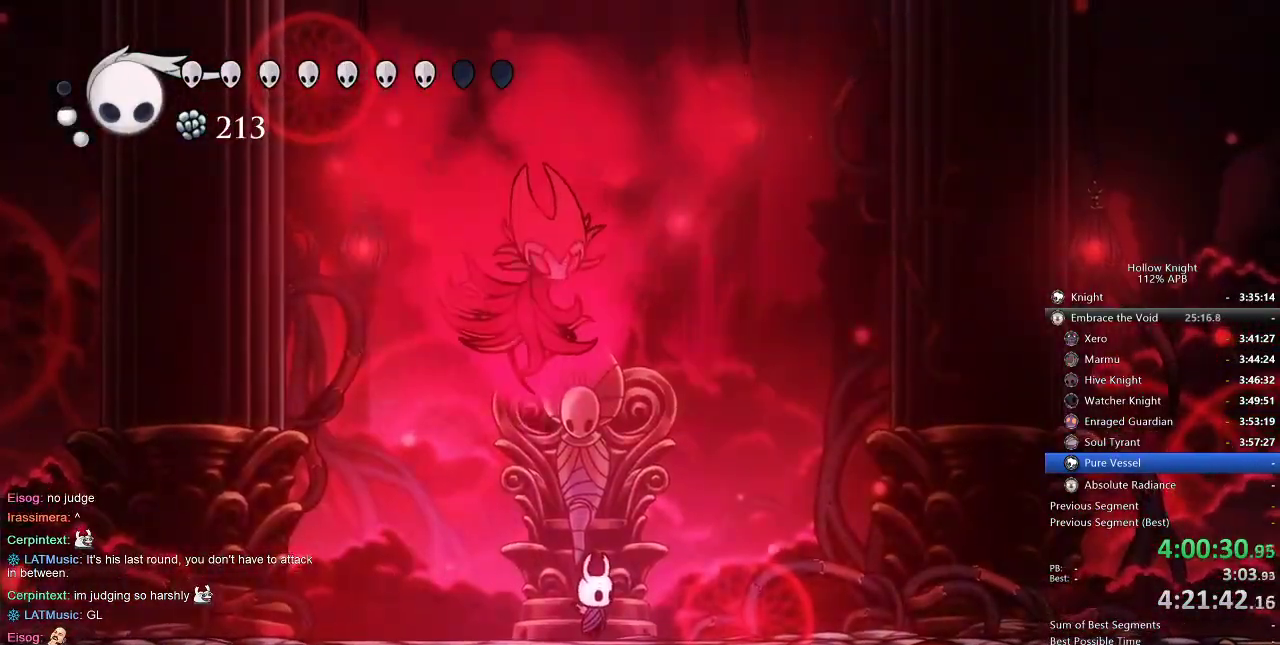
{"keys": ["spell", "up"], "events": [[67, "up", "down"], [134, "spell", "down"], [200, "spell", "up"], [450, "spell", "down"]]}
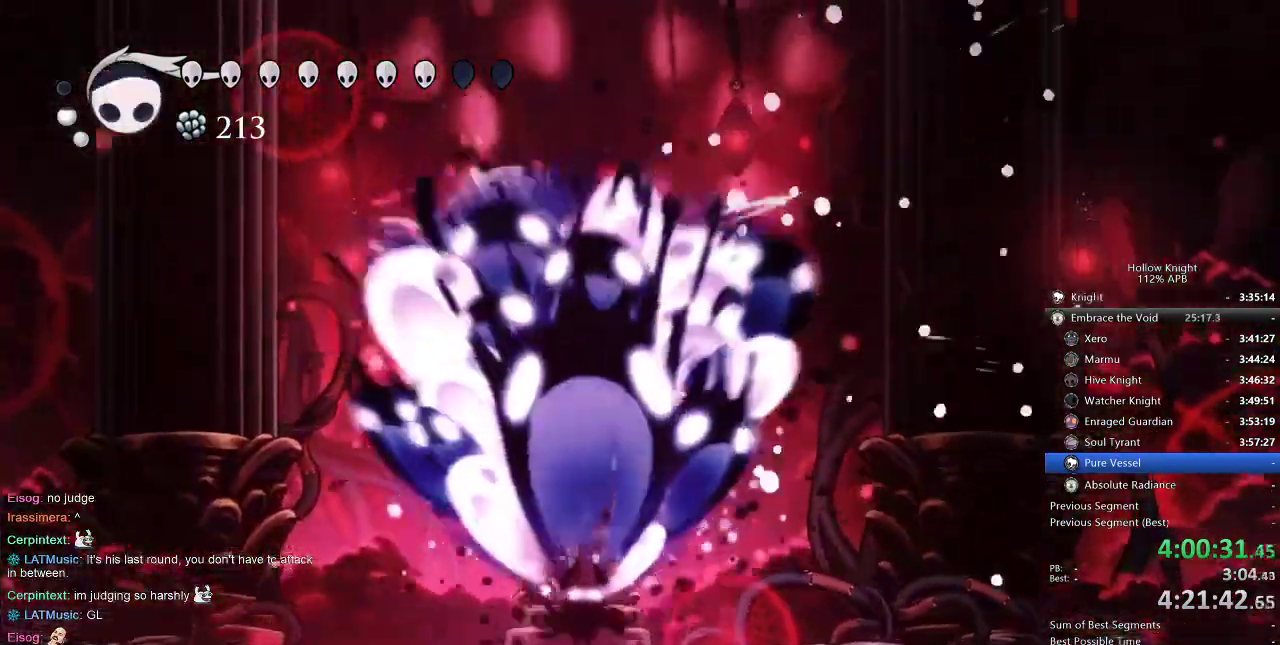
{"keys": ["spell", "up"], "events": [[50, "spell", "up"], [117, "spell", "down"], [217, "spell", "up"], [250, "spell", "down"], [350, "spell", "up"], [484, "spell", "down"]]}
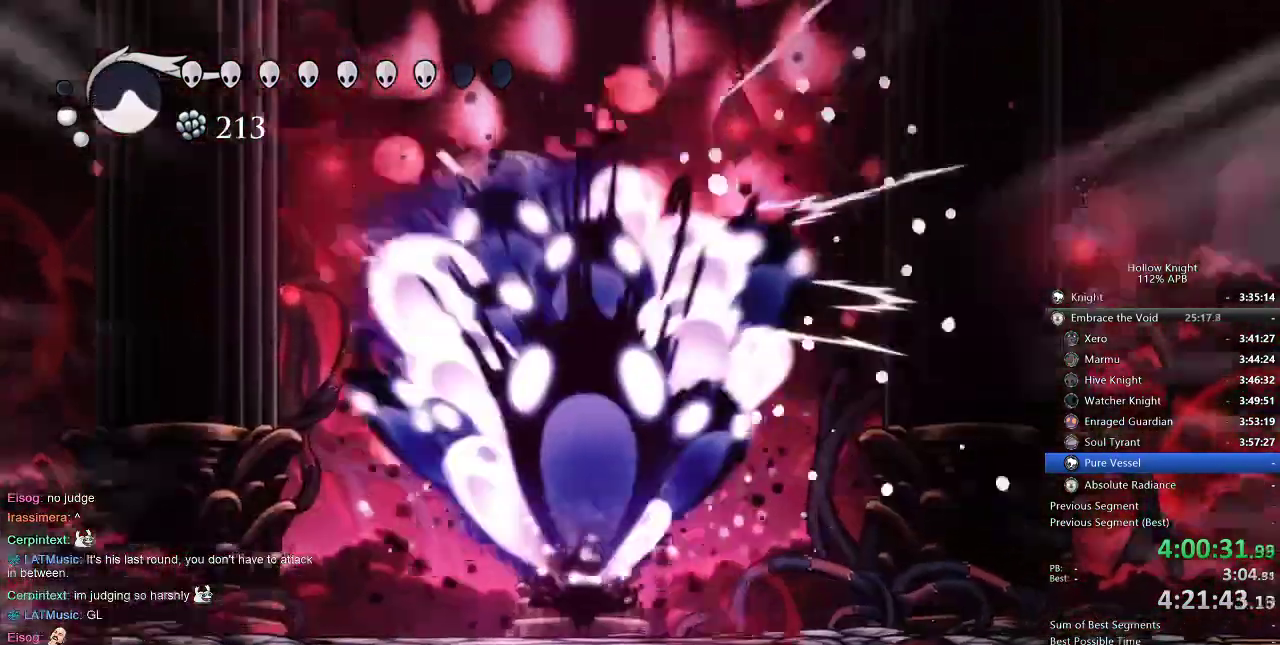
{"keys": ["right"], "events": [[17, "right", "down"], [17, "spell", "up"], [100, "dash", "down"], [100, "up", "up"], [167, "dash", "up"], [200, "dash", "down"], [250, "dash", "up"], [317, "dash", "down"], [350, "dash", "up"], [400, "dash", "down"], [484, "dash", "up"]]}
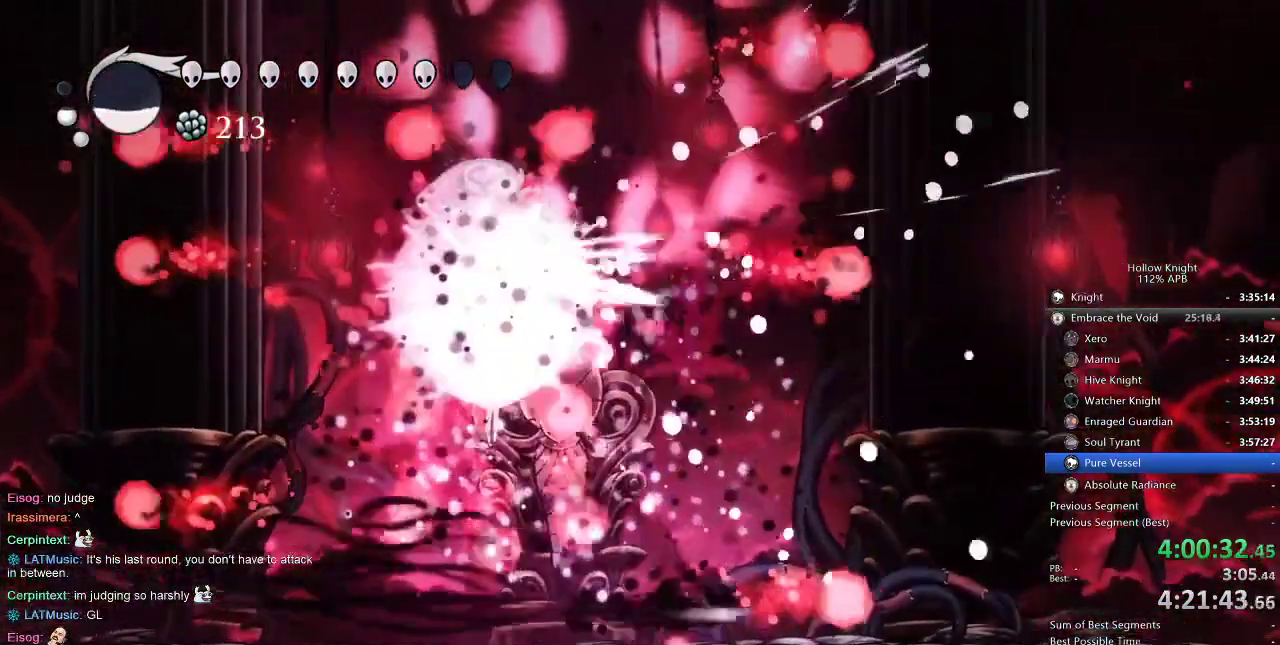
{"keys": ["nail", "right"], "events": [[34, "dash", "down"], [134, "dash", "up"], [184, "right", "up"], [217, "nail", "down"], [467, "right", "down"]]}
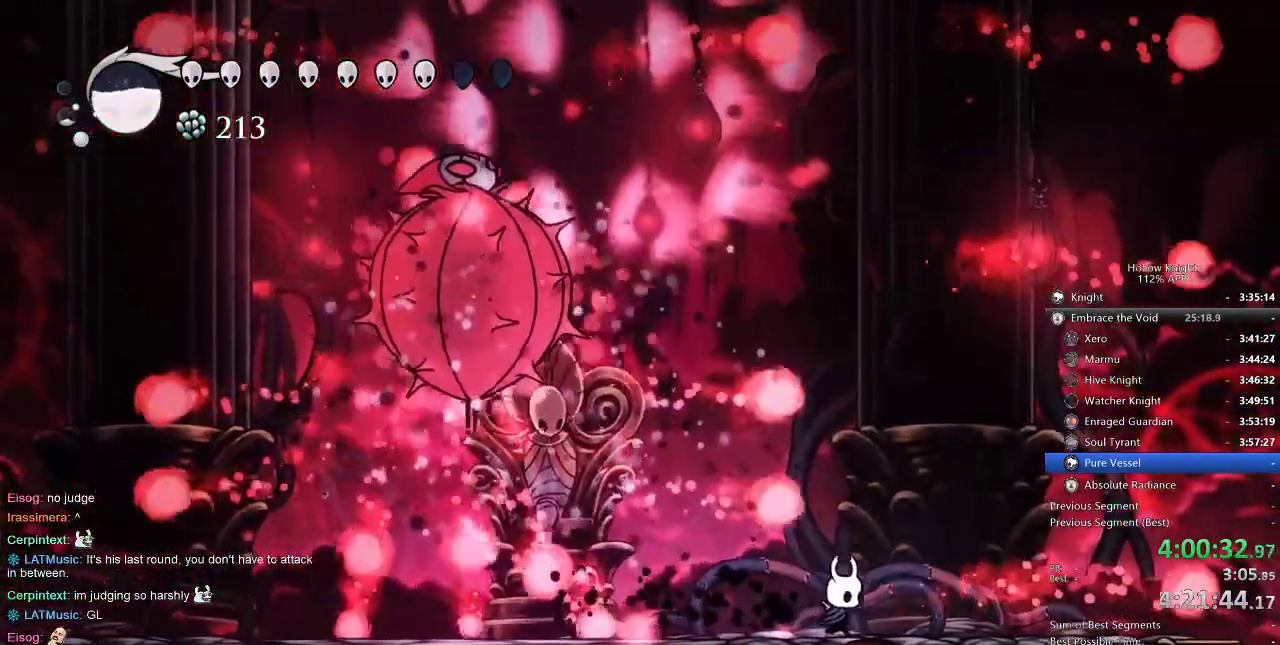
{"keys": ["nail", "right"], "events": [[184, "left", "down"], [234, "right", "up"], [334, "left", "up"], [384, "right", "down"]]}
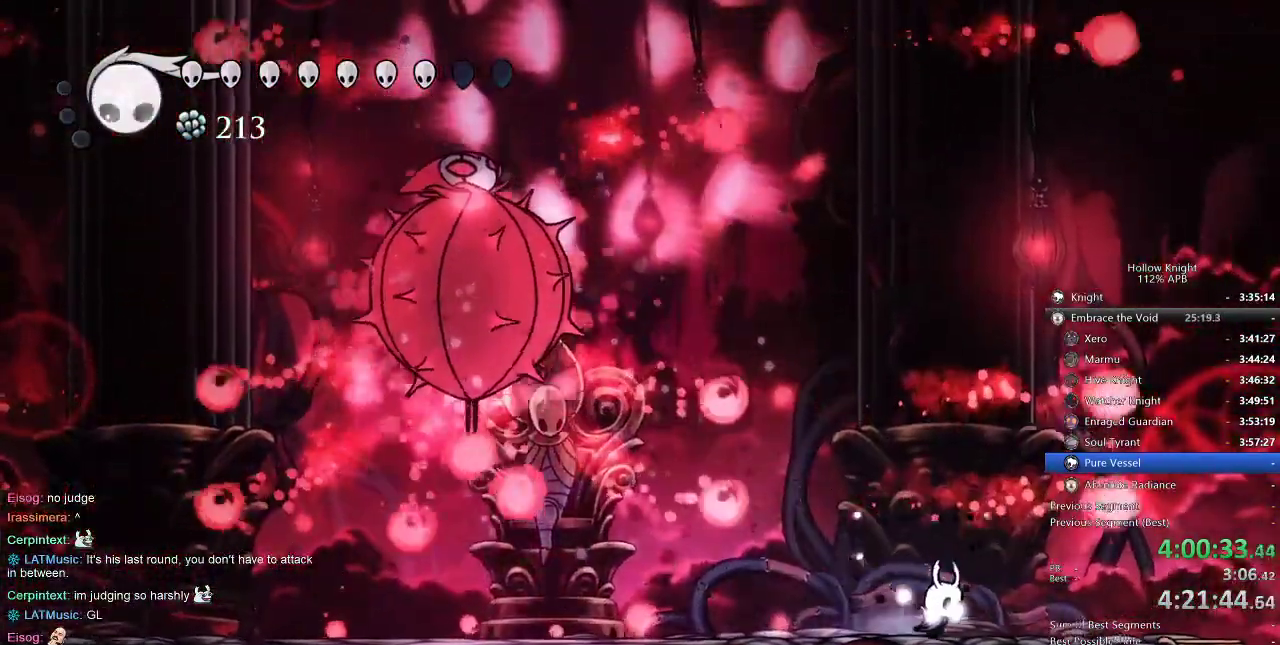
{"keys": ["nail", "right"], "events": [[50, "left", "down"], [50, "right", "up"], [234, "left", "up"], [400, "right", "down"]]}
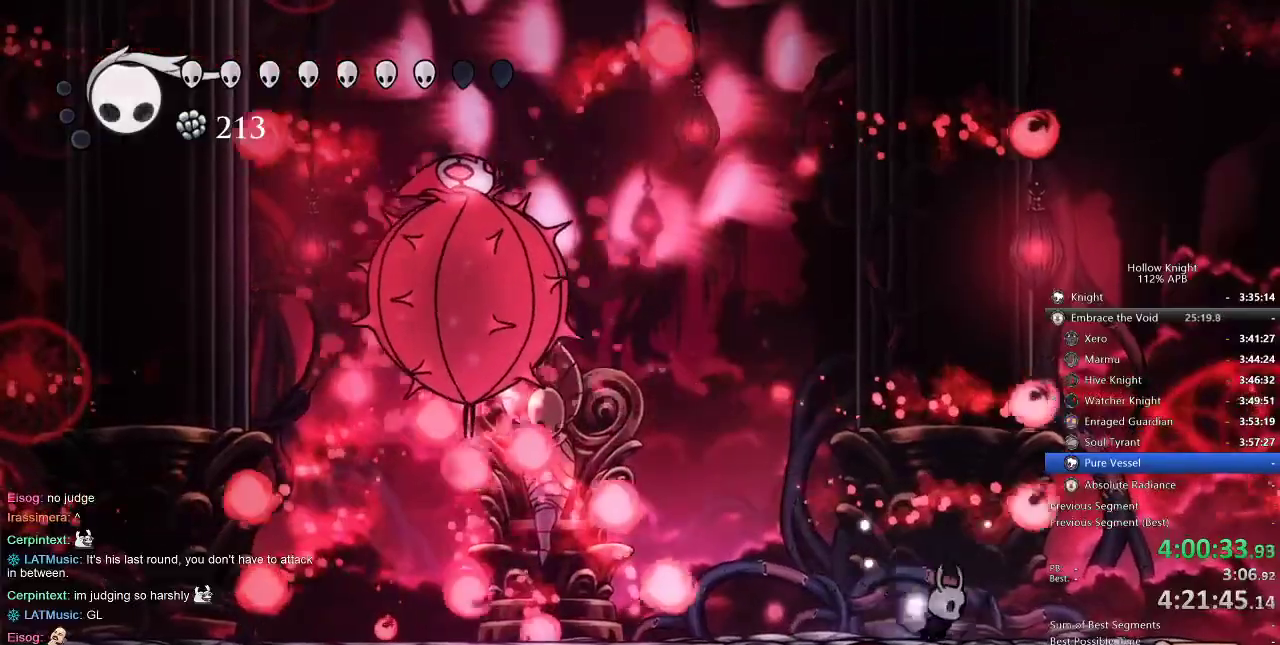
{"keys": ["nail"], "events": [[134, "jump", "down"], [184, "left", "down"], [184, "right", "up"], [467, "jump", "up"], [500, "left", "up"]]}
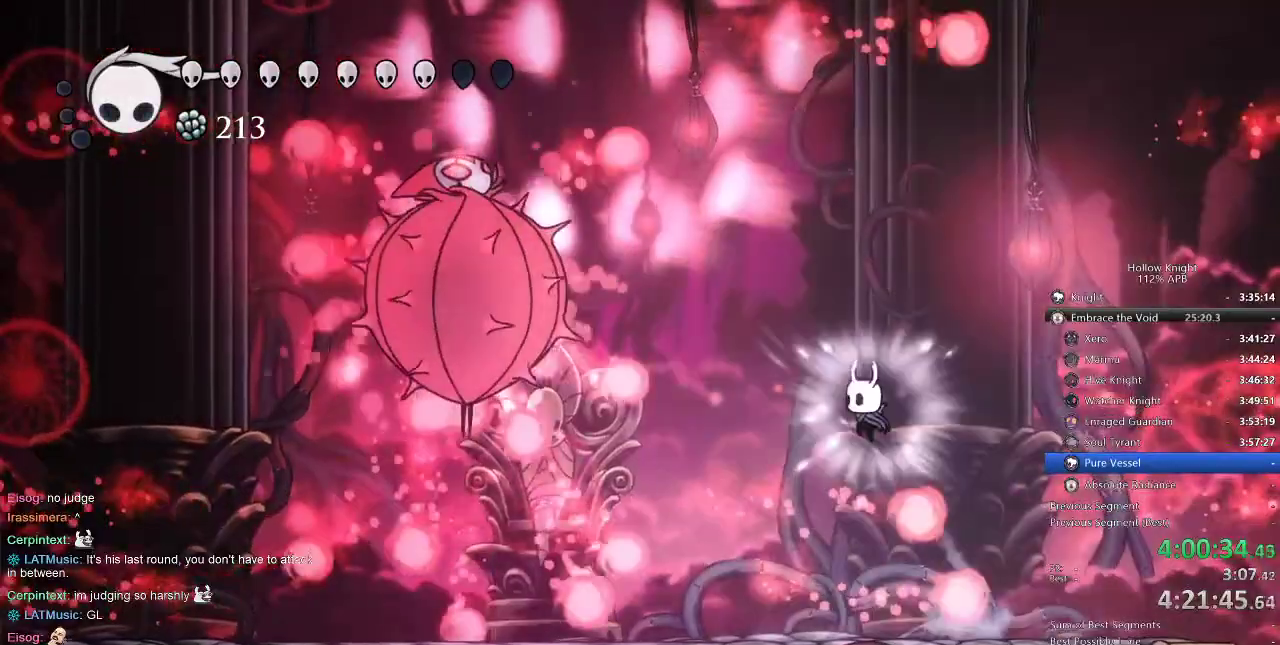
{"keys": ["jump", "left", "nail"], "events": [[84, "right", "down"], [450, "jump", "down"], [450, "left", "down"], [450, "right", "up"]]}
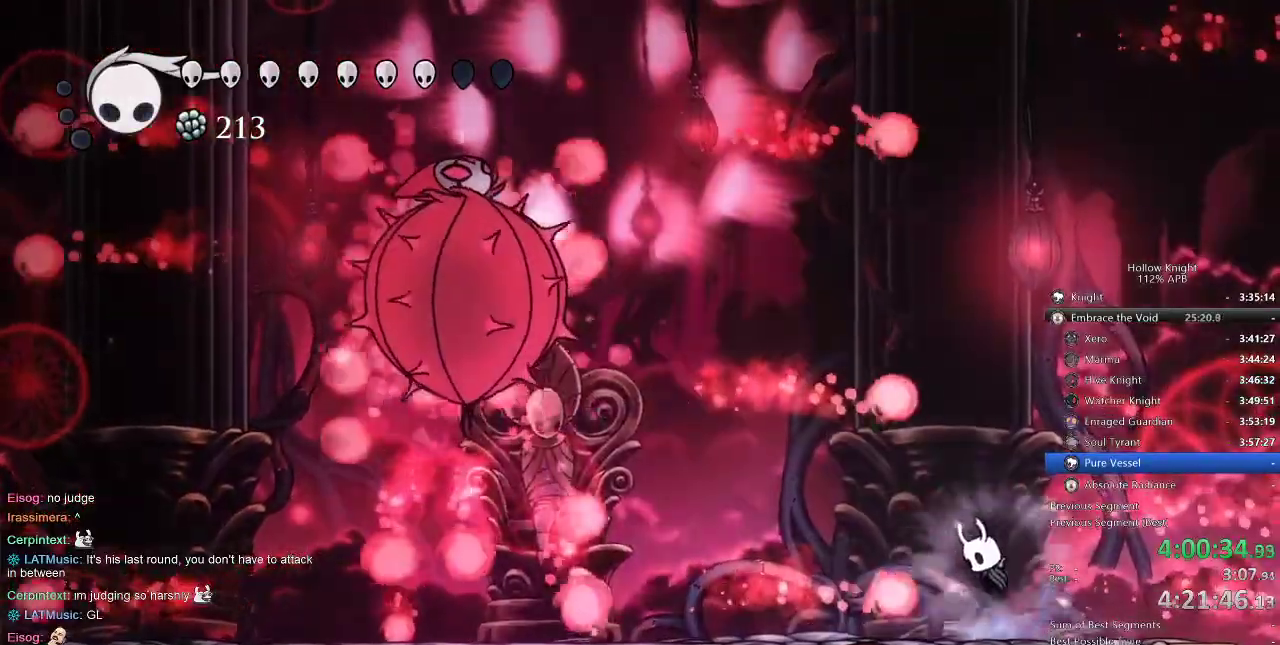
{"keys": ["jump", "nail", "right"], "events": [[117, "jump", "up"], [250, "left", "up"], [300, "right", "down"], [484, "jump", "down"]]}
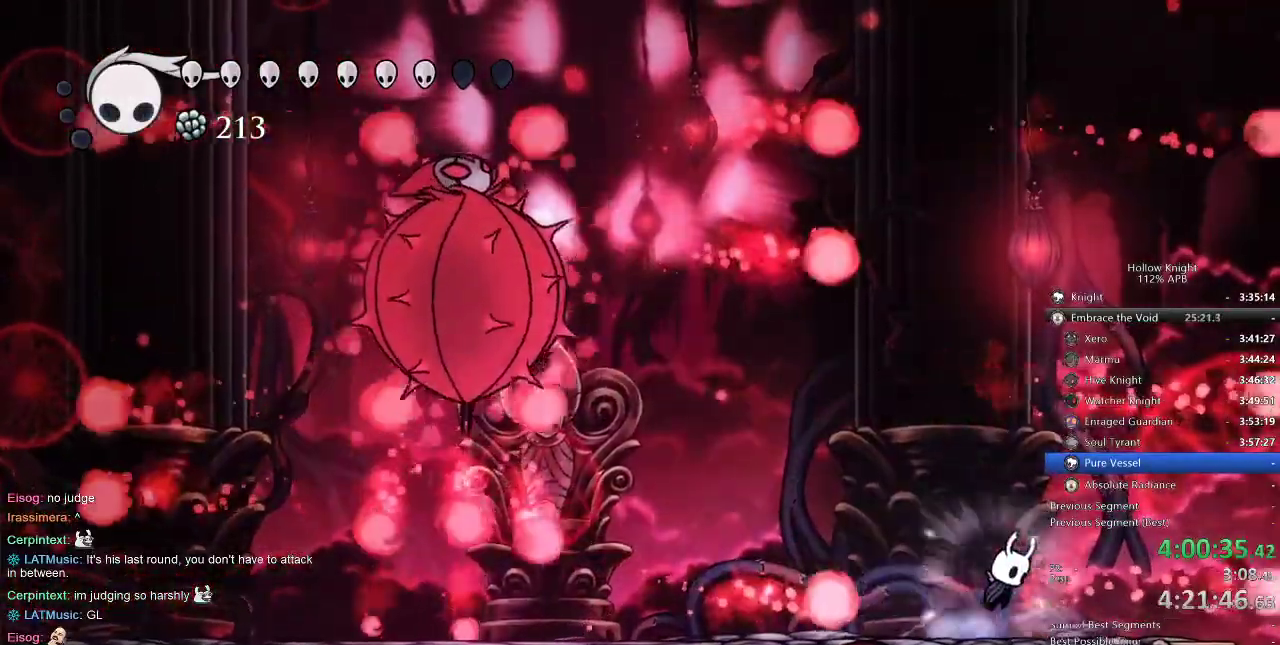
{"keys": ["nail"], "events": [[100, "left", "down"], [100, "right", "up"], [167, "jump", "up"], [400, "left", "up"]]}
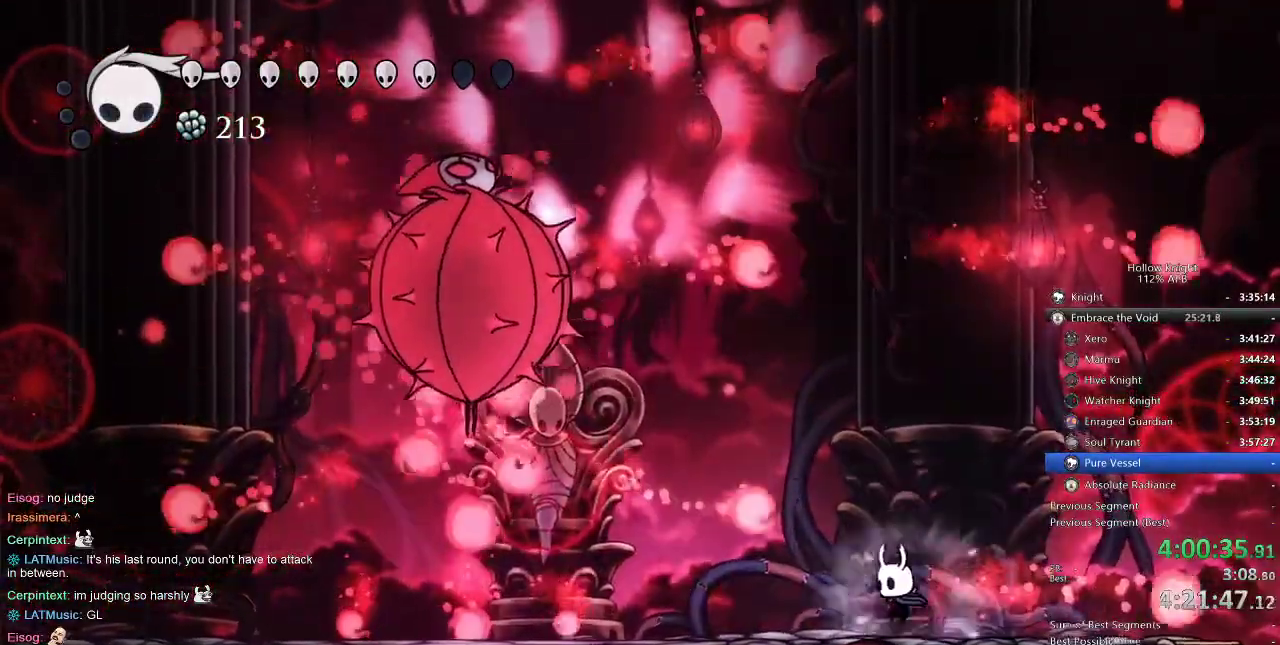
{"keys": ["nail", "right"], "events": [[217, "left", "down"], [234, "left", "up"], [484, "right", "down"]]}
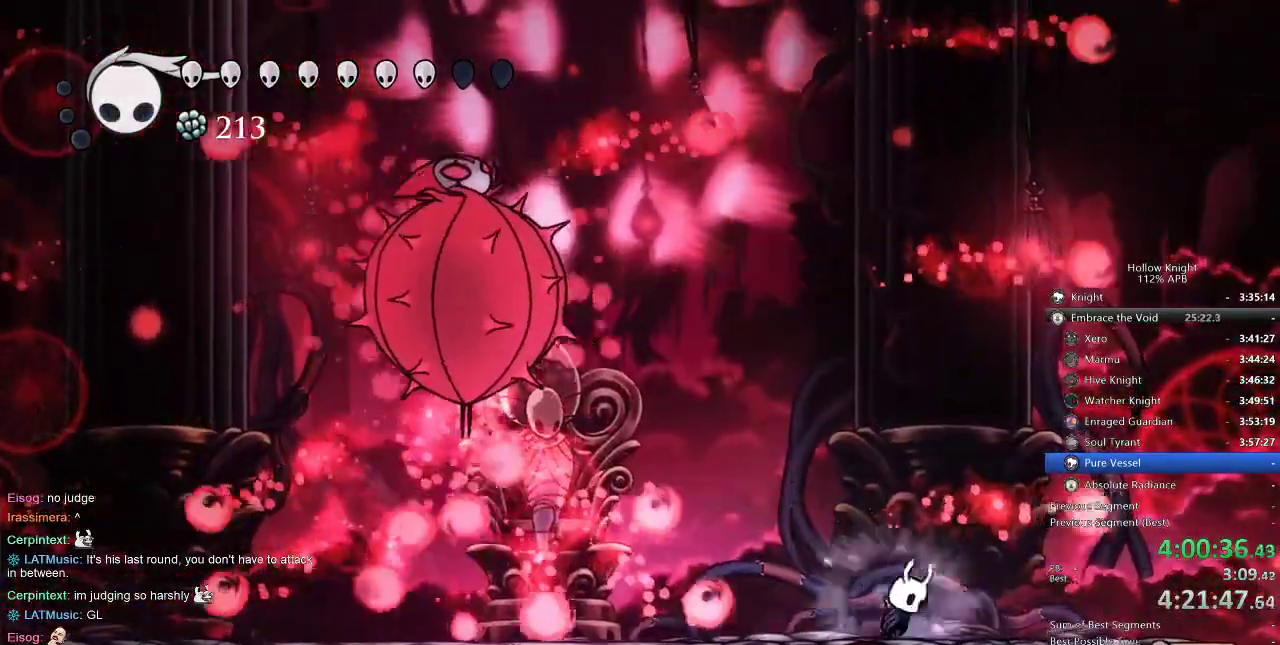
{"keys": ["nail"], "events": [[17, "jump", "down"], [234, "left", "down"], [234, "right", "up"], [350, "jump", "up"], [400, "left", "up"]]}